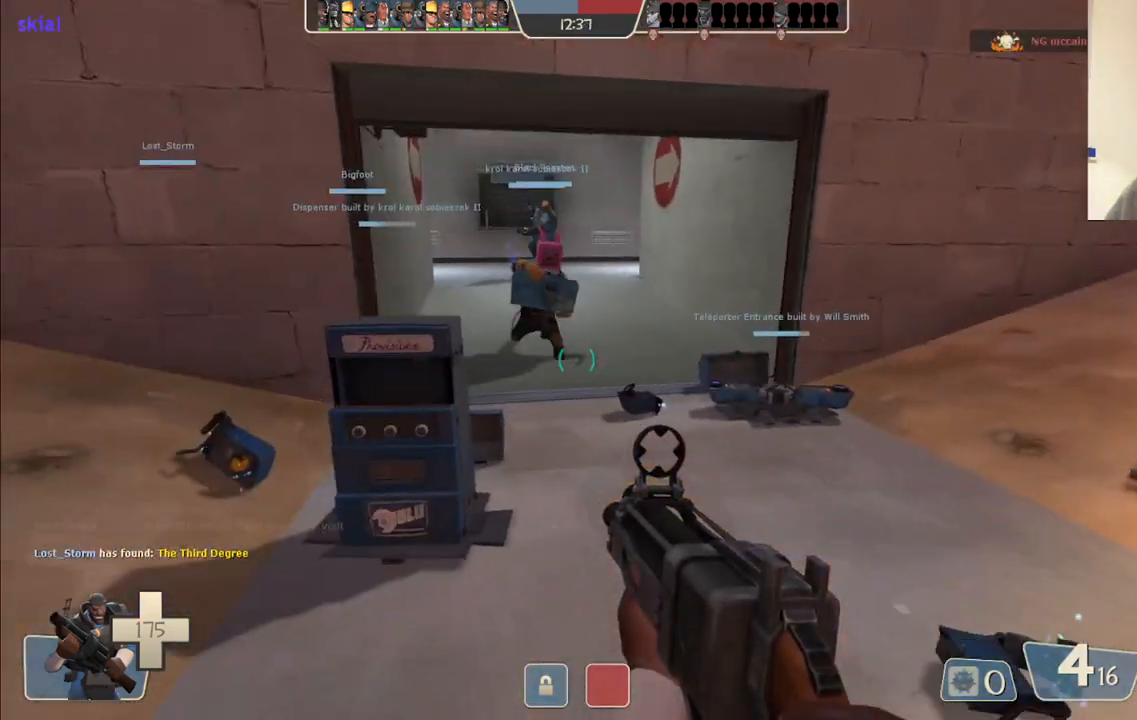
Gameplay with a controller (PlayStation layout); each line is a JSON object with the inputs held at the frame after it. "events" lists button and stick changes between this image and that frame as [ms after this image, input, new state], when the widget could be followed in between.
{"buttons": [], "left_stick": "up-left", "right_stick": "center", "events": [[100, "right_stick", "left"], [133, "left_stick", "down-left"], [350, "left_stick", "up-left"], [350, "right_stick", "center"]]}
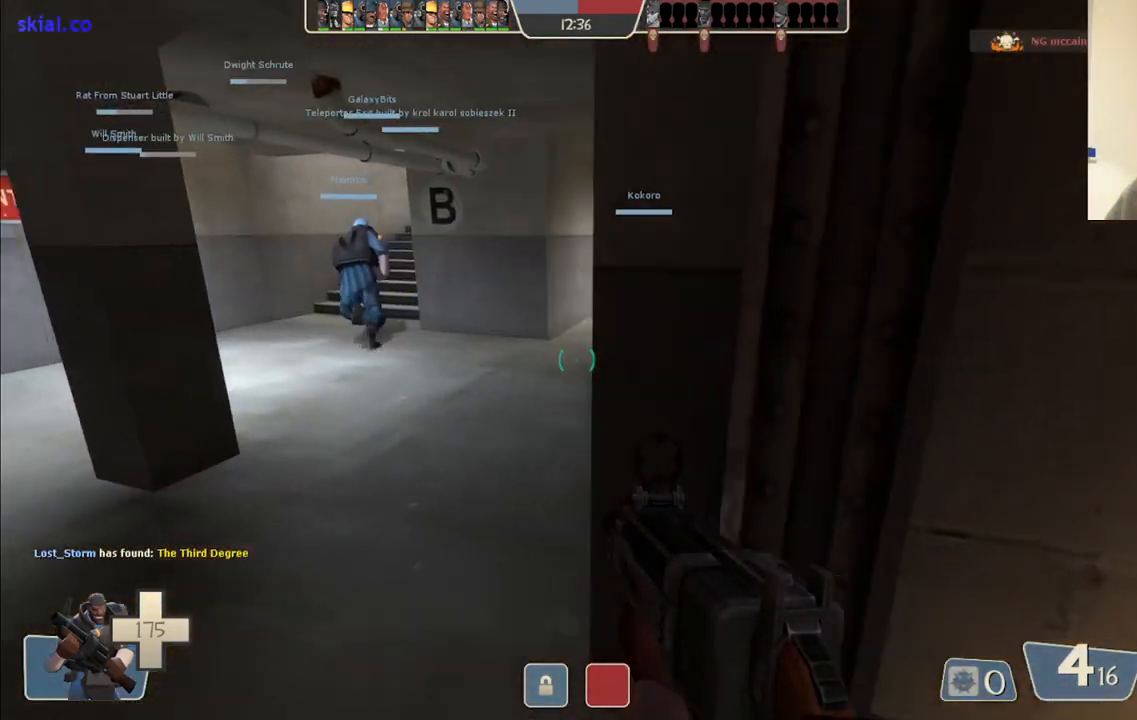
{"buttons": [], "left_stick": "up", "right_stick": "center", "events": [[33, "right_stick", "left"], [67, "left_stick", "up"], [100, "right_stick", "center"], [283, "right_stick", "right"], [383, "right_stick", "center"]]}
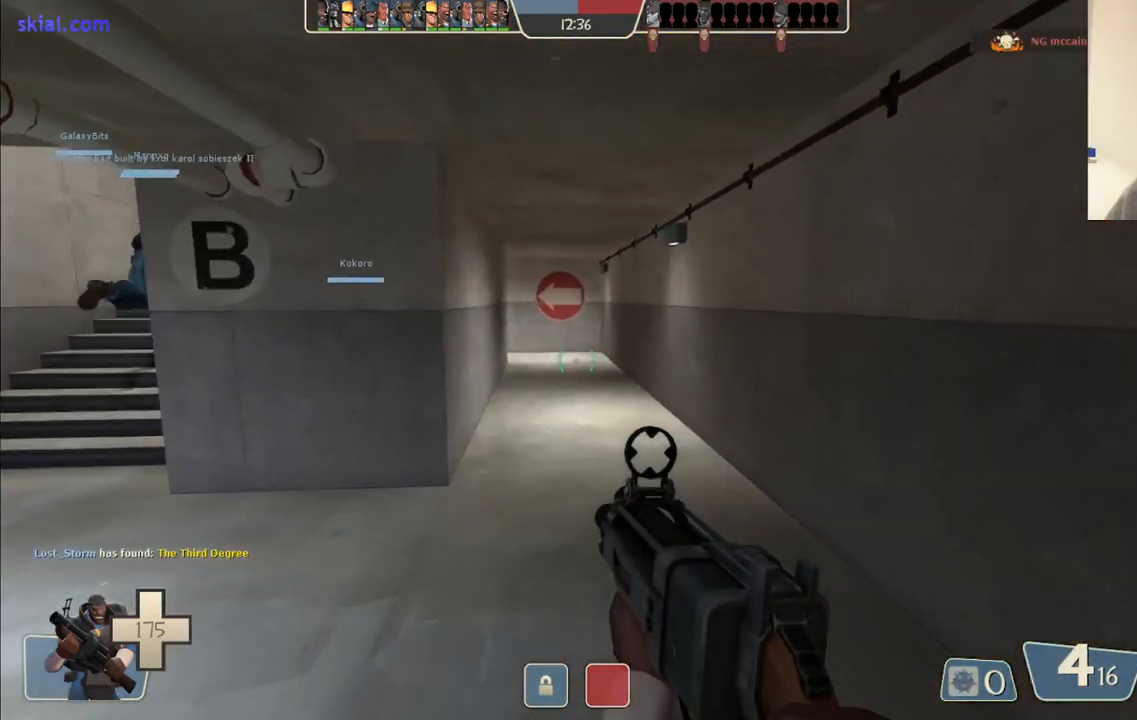
{"buttons": [], "left_stick": "up", "right_stick": "center", "events": [[17, "SQUARE", "down"], [83, "SQUARE", "up"], [167, "SQUARE", "down"], [250, "SQUARE", "up"]]}
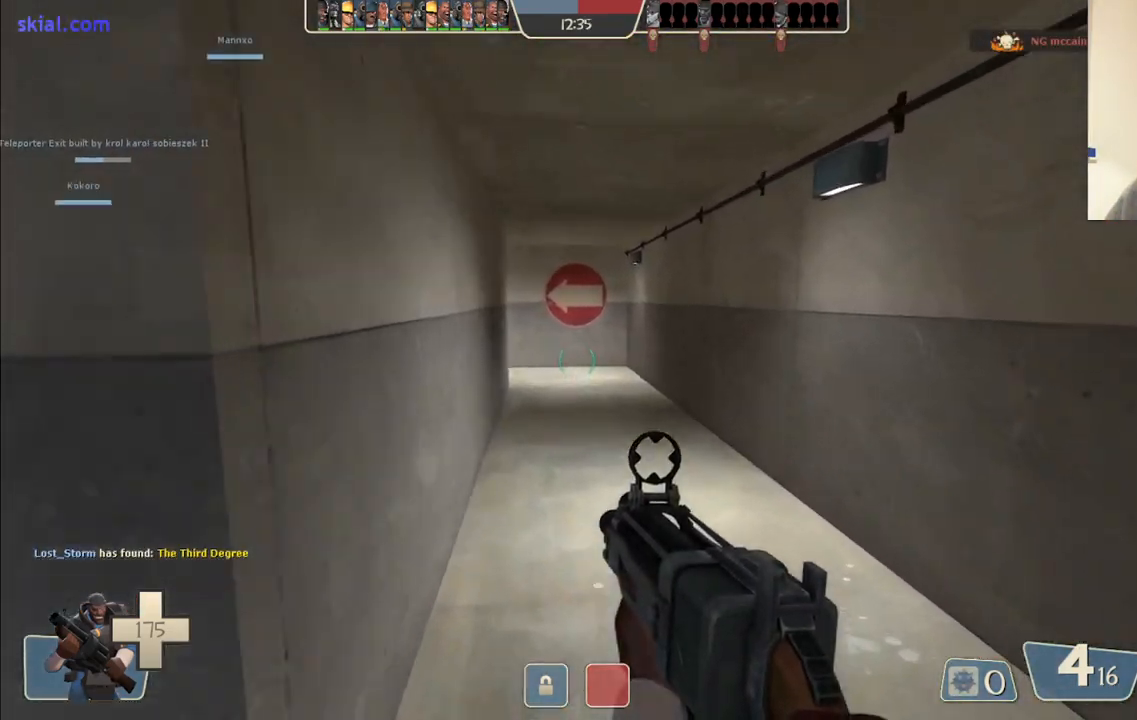
{"buttons": [], "left_stick": "up", "right_stick": "center", "events": [[233, "SQUARE", "down"], [367, "SQUARE", "up"]]}
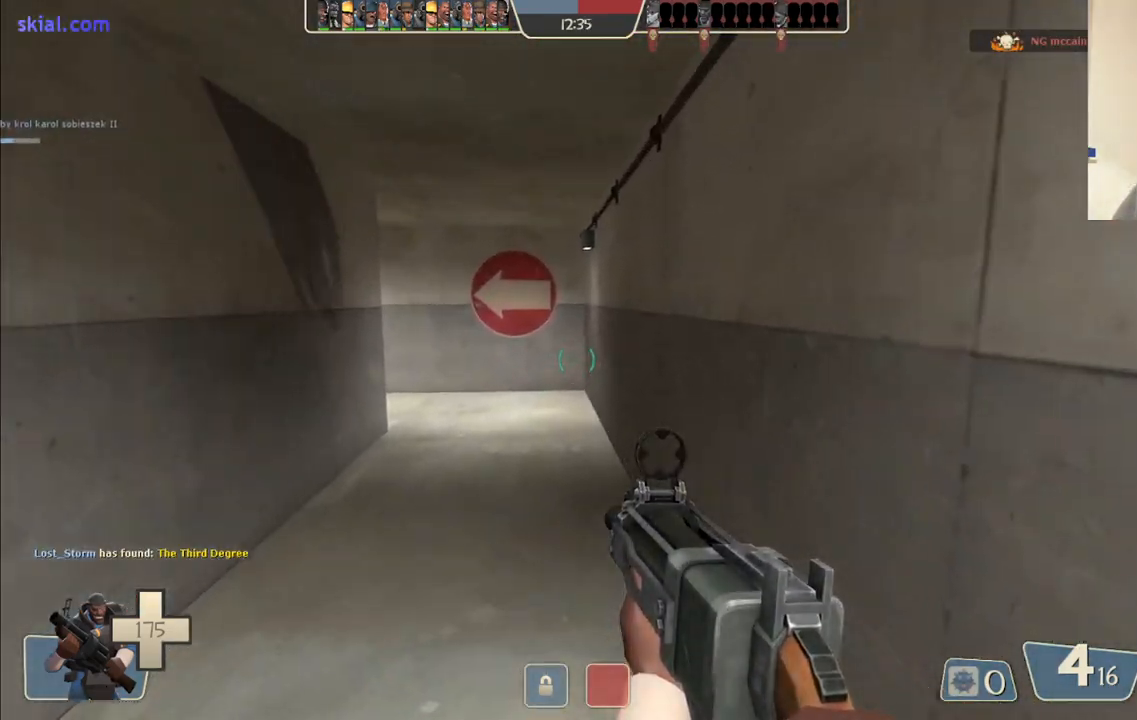
{"buttons": [], "left_stick": "up", "right_stick": "center", "events": []}
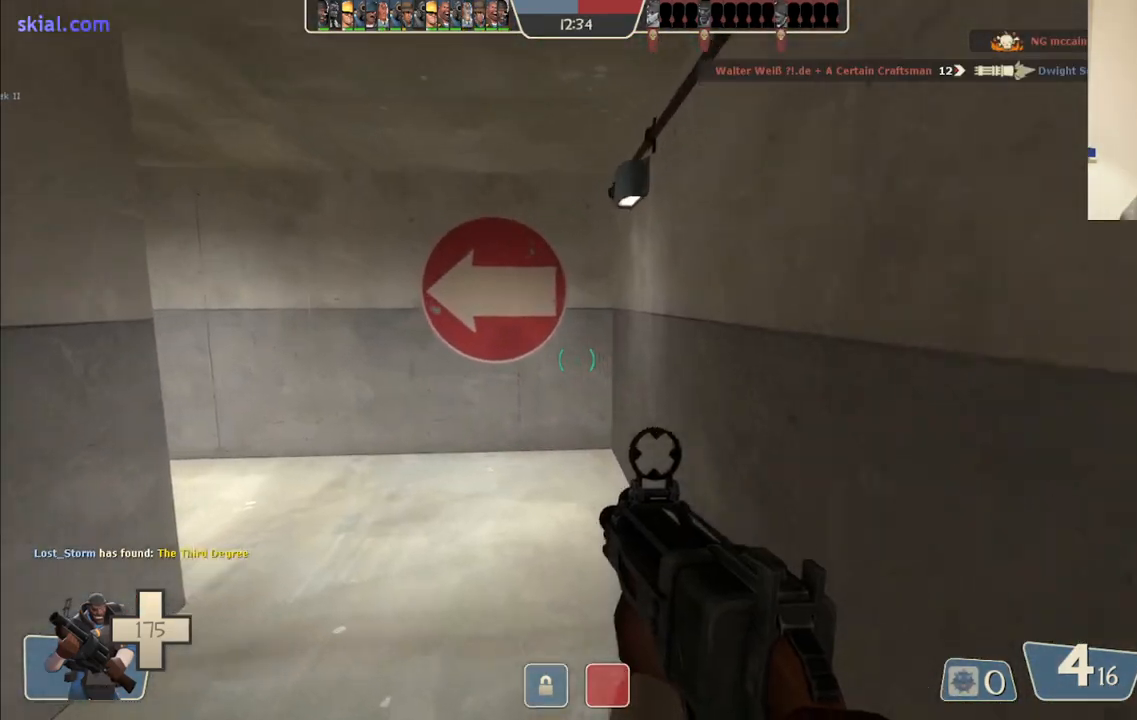
{"buttons": [], "left_stick": "up", "right_stick": "center", "events": [[267, "right_stick", "left"], [417, "right_stick", "center"]]}
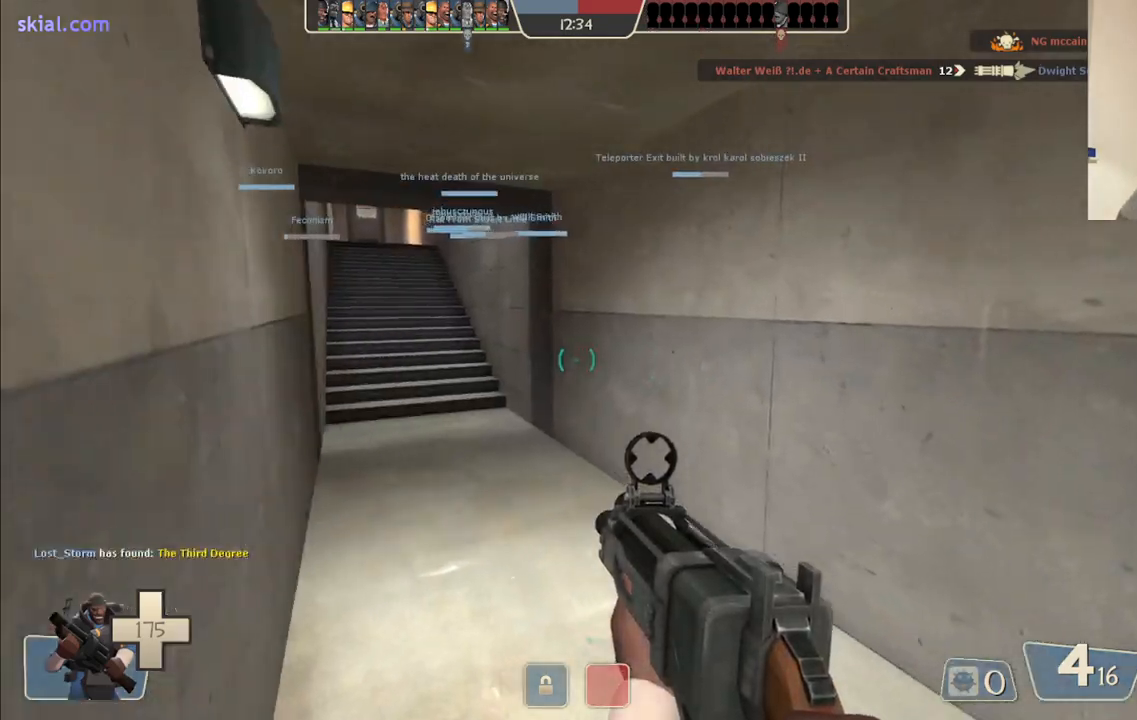
{"buttons": [], "left_stick": "up", "right_stick": "center", "events": [[67, "SQUARE", "down"], [133, "SQUARE", "up"]]}
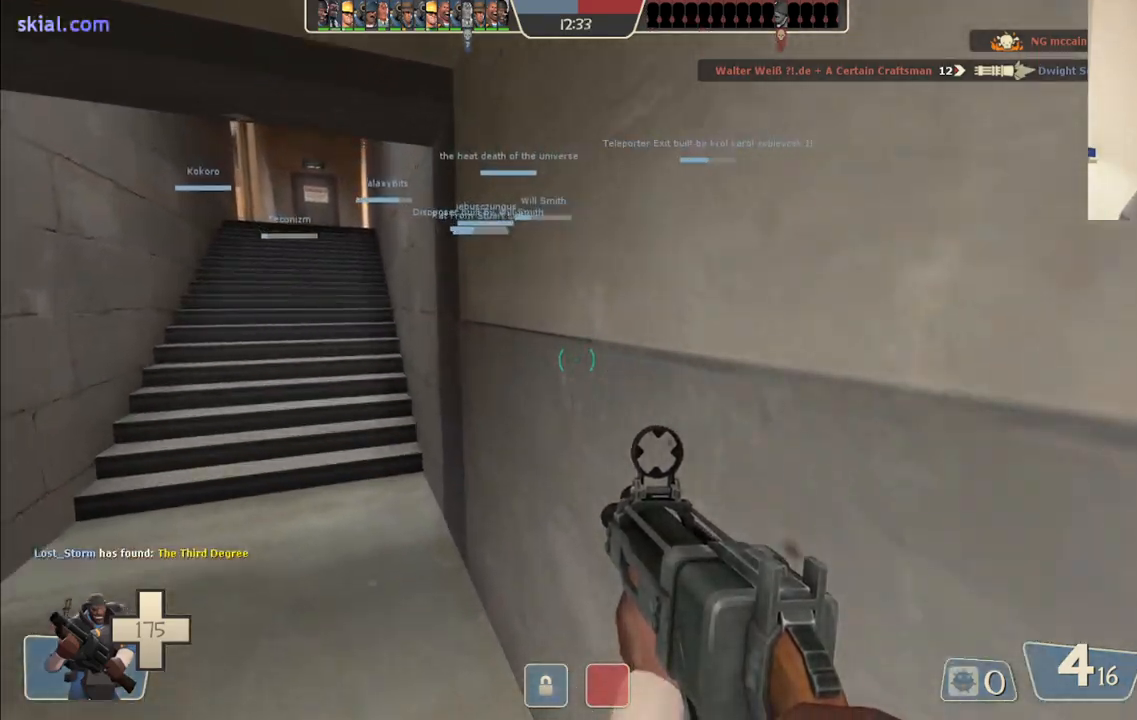
{"buttons": [], "left_stick": "up", "right_stick": "left", "events": [[50, "SQUARE", "down"], [117, "SQUARE", "up"], [433, "right_stick", "left"]]}
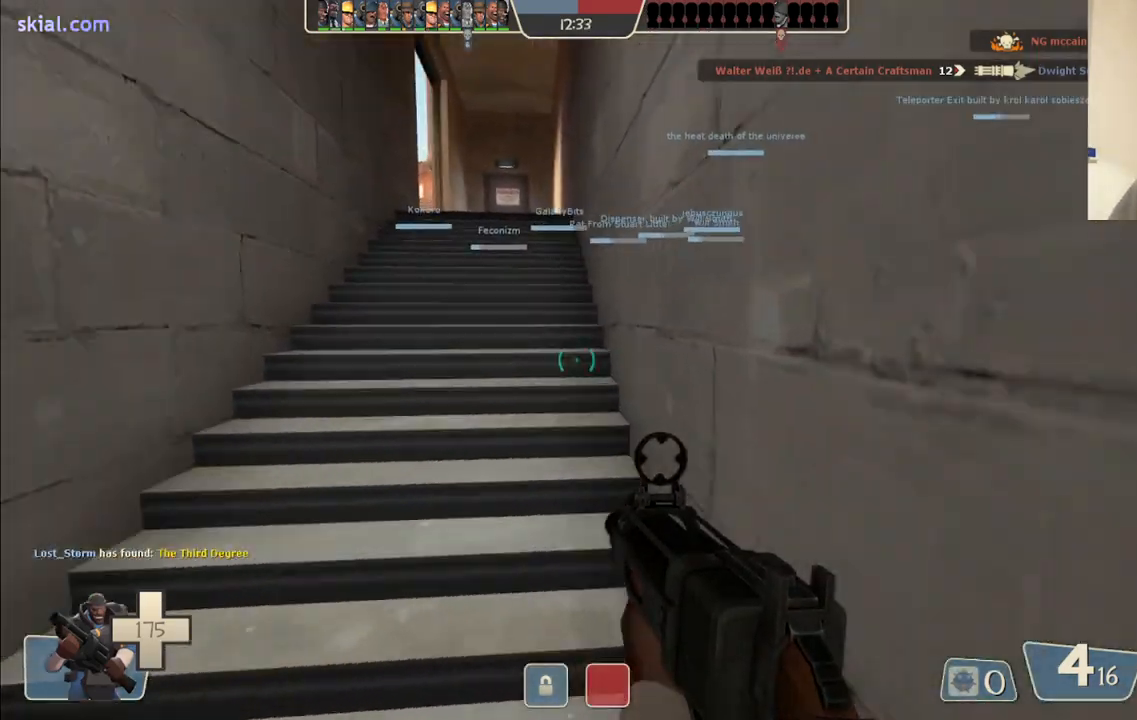
{"buttons": [], "left_stick": "up", "right_stick": "center", "events": [[67, "right_stick", "center"], [250, "SQUARE", "down"], [400, "SQUARE", "up"]]}
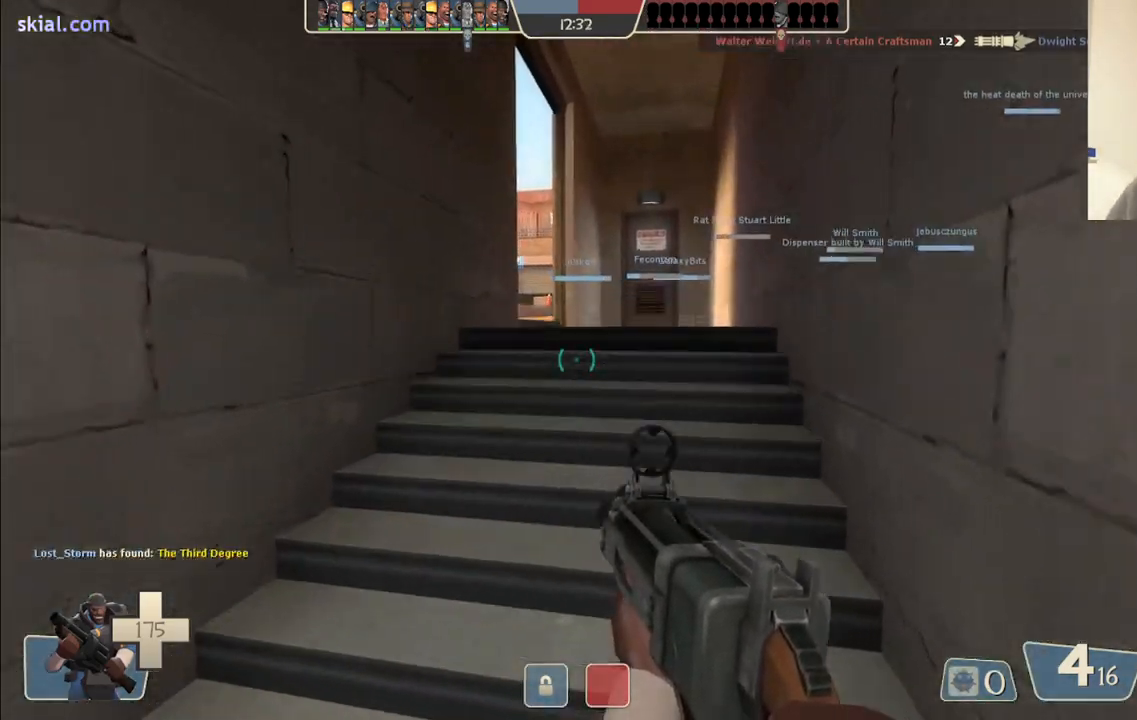
{"buttons": [], "left_stick": "up", "right_stick": "left", "events": [[400, "right_stick", "left"]]}
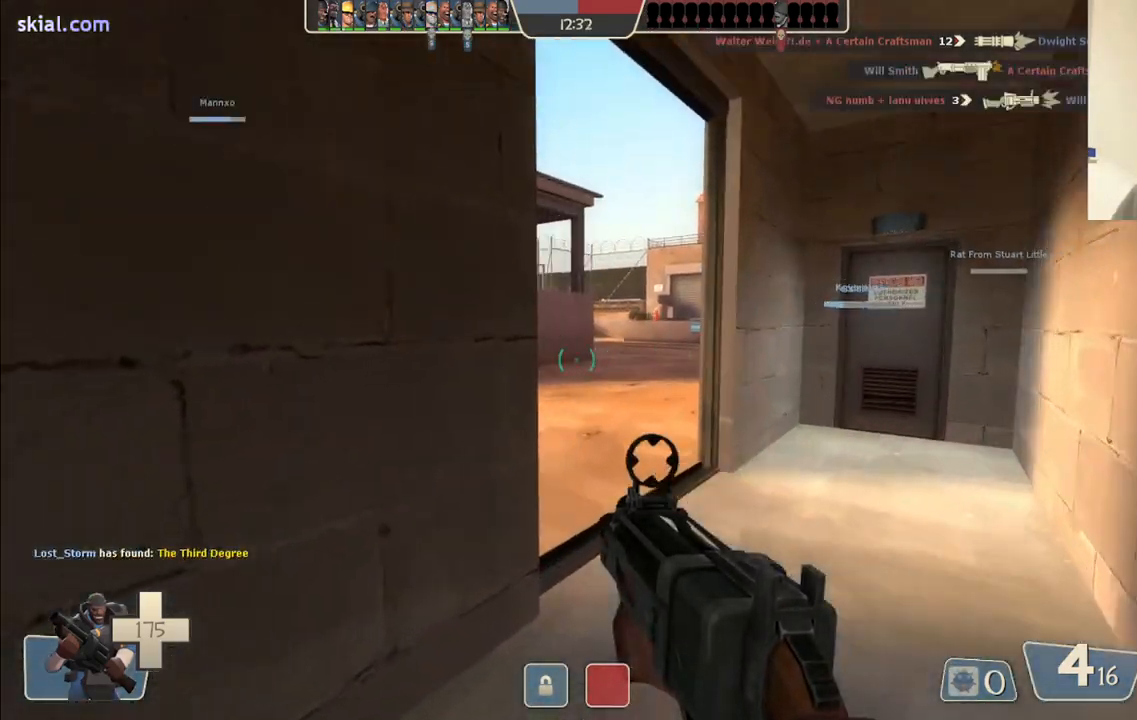
{"buttons": [], "left_stick": "up", "right_stick": "center", "events": [[17, "right_stick", "center"], [317, "SQUARE", "down"], [417, "SQUARE", "up"]]}
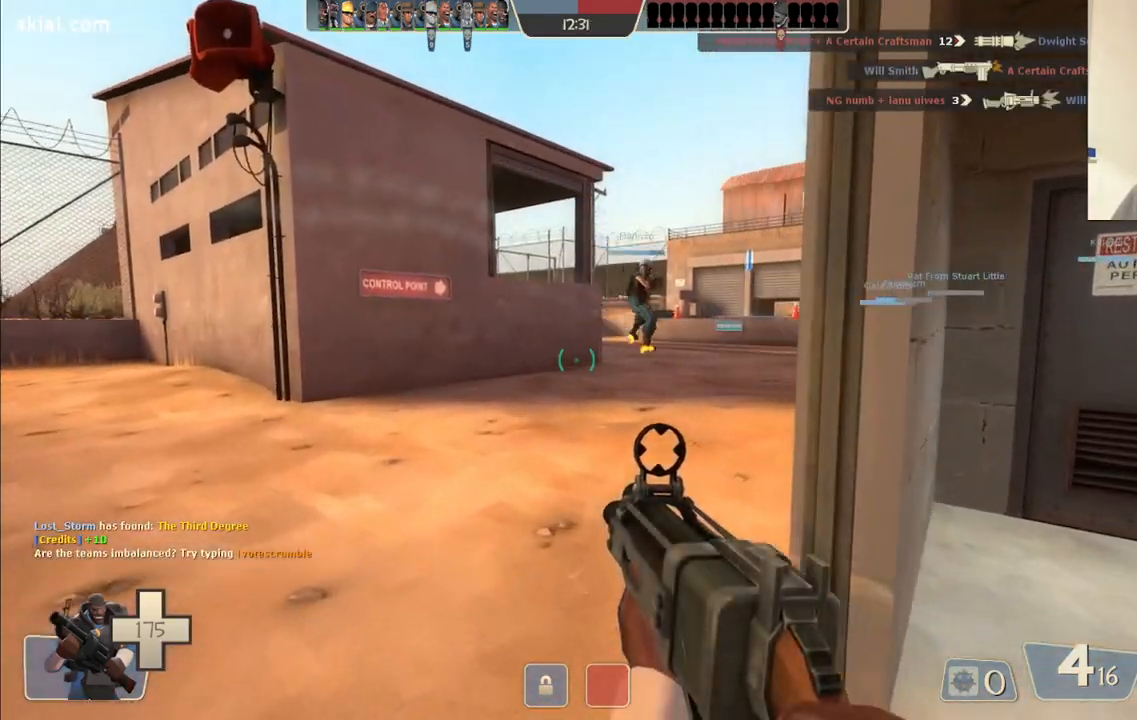
{"buttons": [], "left_stick": "up", "right_stick": "center", "events": [[200, "right_stick", "right"], [300, "right_stick", "center"], [433, "SQUARE", "down"], [483, "SQUARE", "up"]]}
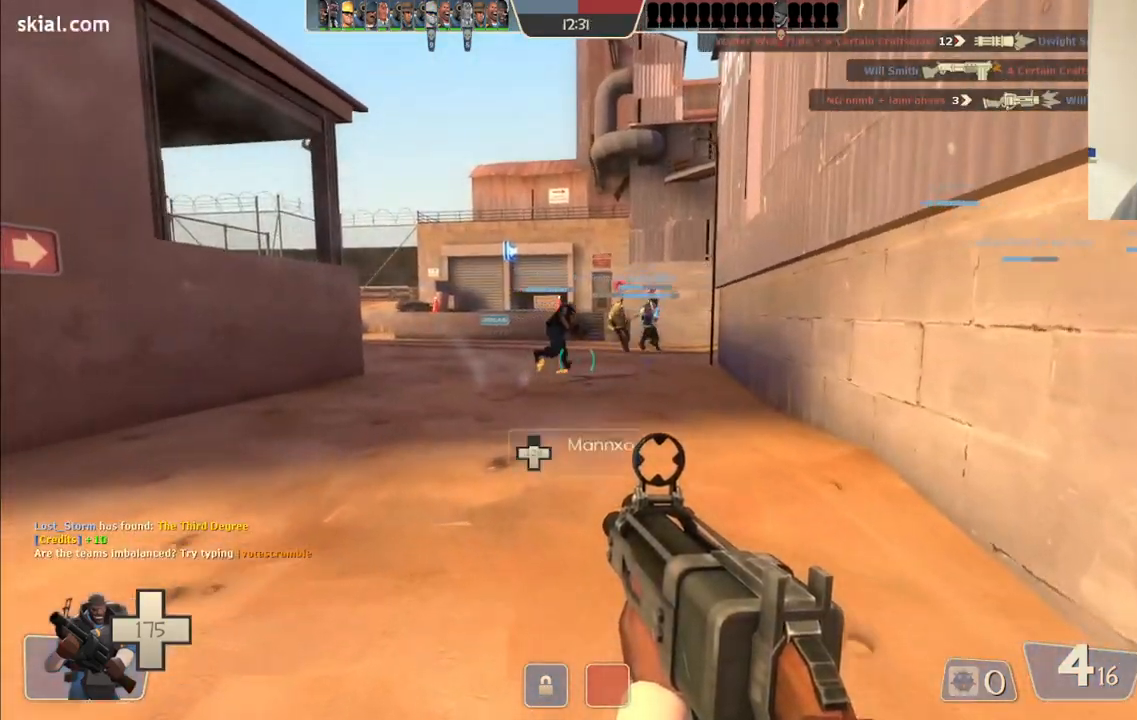
{"buttons": [], "left_stick": "up", "right_stick": "center", "events": []}
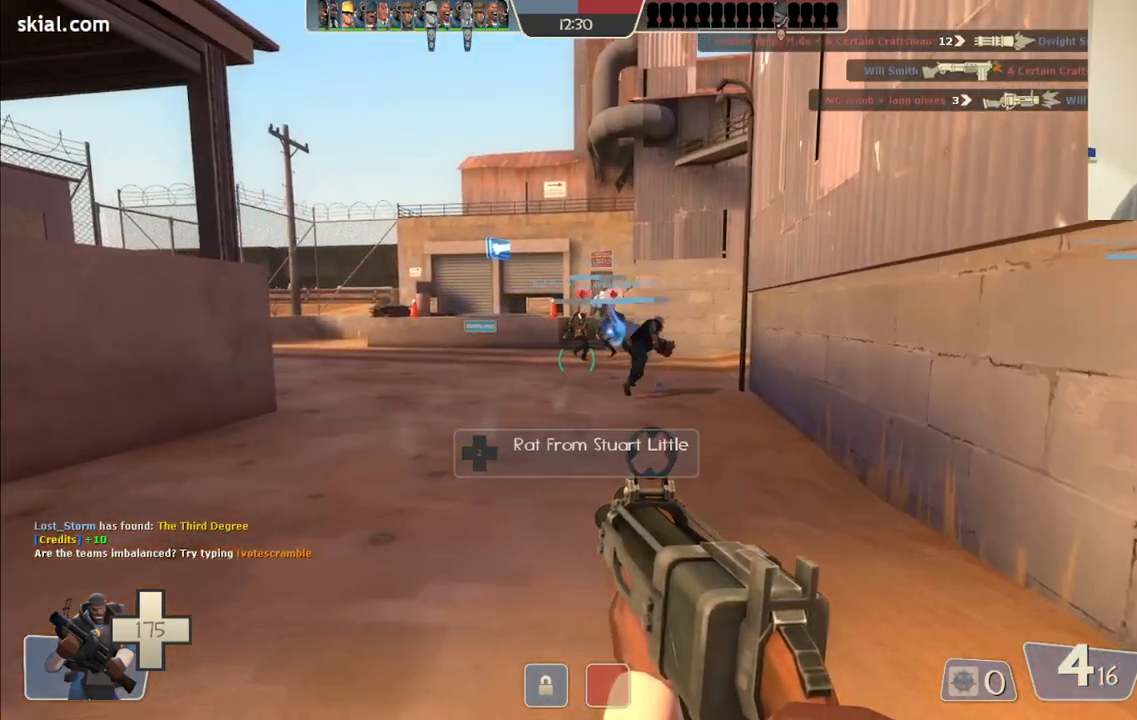
{"buttons": [], "left_stick": "up", "right_stick": "center", "events": [[167, "SQUARE", "down"], [217, "SQUARE", "up"], [300, "SQUARE", "down"], [383, "SQUARE", "up"]]}
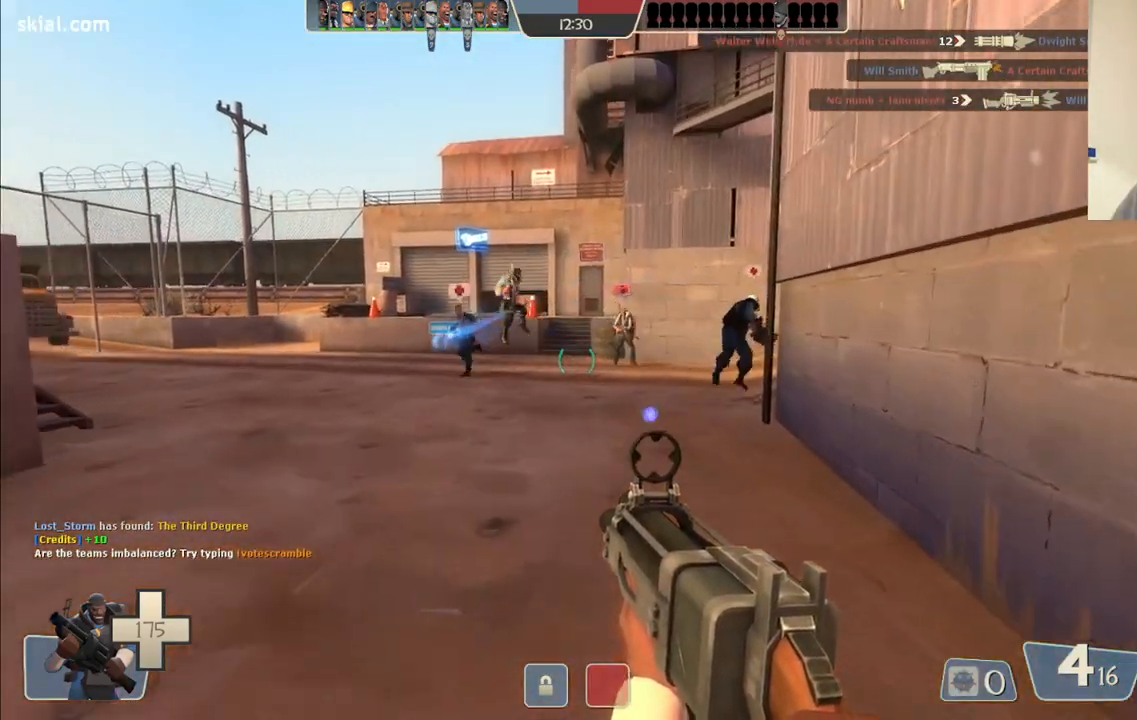
{"buttons": [], "left_stick": "up", "right_stick": "center", "events": []}
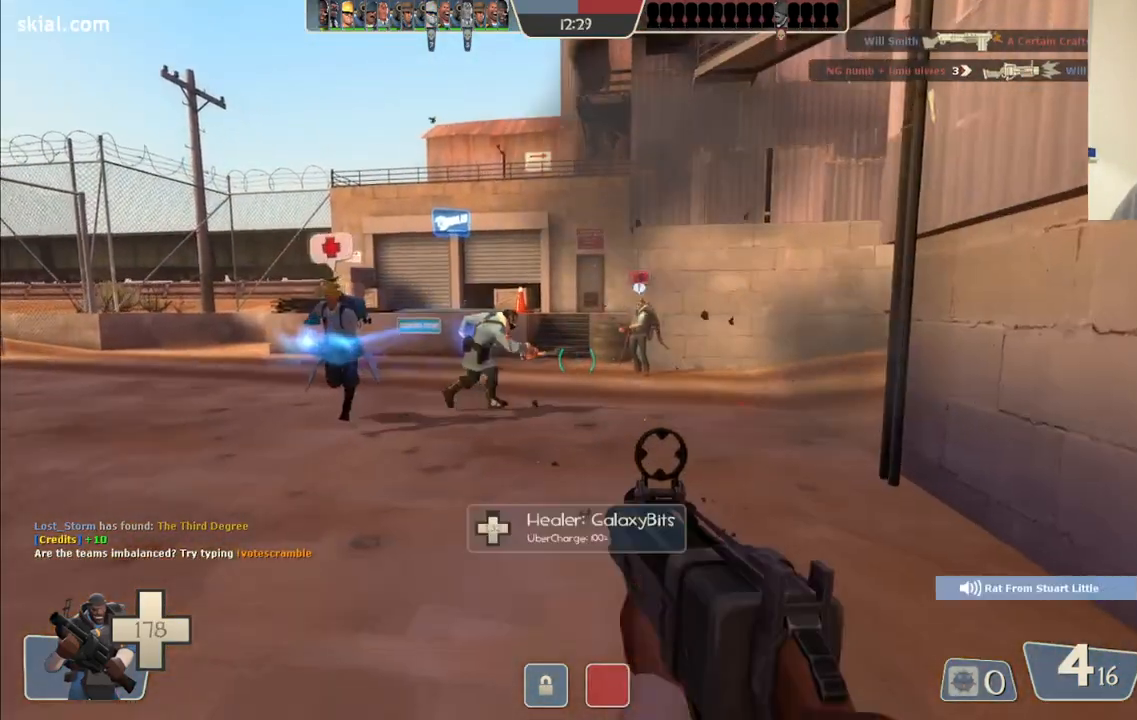
{"buttons": [], "left_stick": "up-left", "right_stick": "center", "events": [[33, "right_stick", "right"], [183, "right_stick", "center"], [250, "left_stick", "up-left"]]}
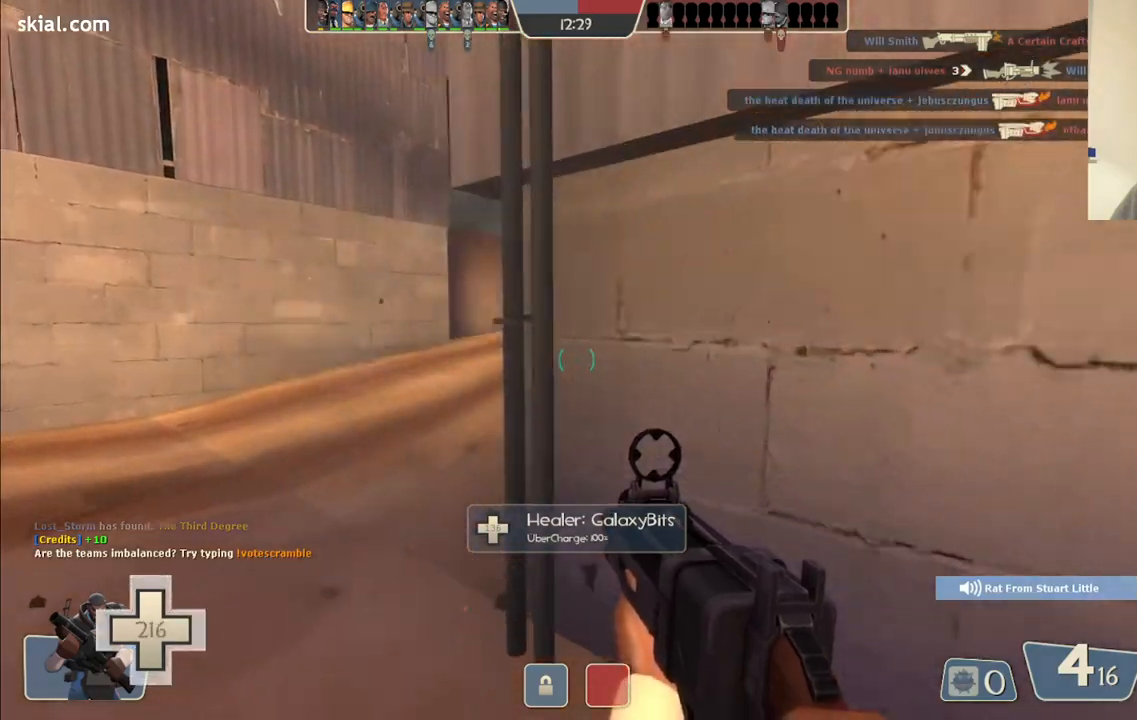
{"buttons": ["SQUARE"], "left_stick": "up", "right_stick": "center", "events": [[67, "right_stick", "right"], [200, "right_stick", "center"], [333, "SQUARE", "down"], [417, "SQUARE", "up"], [433, "left_stick", "up"], [467, "SQUARE", "down"]]}
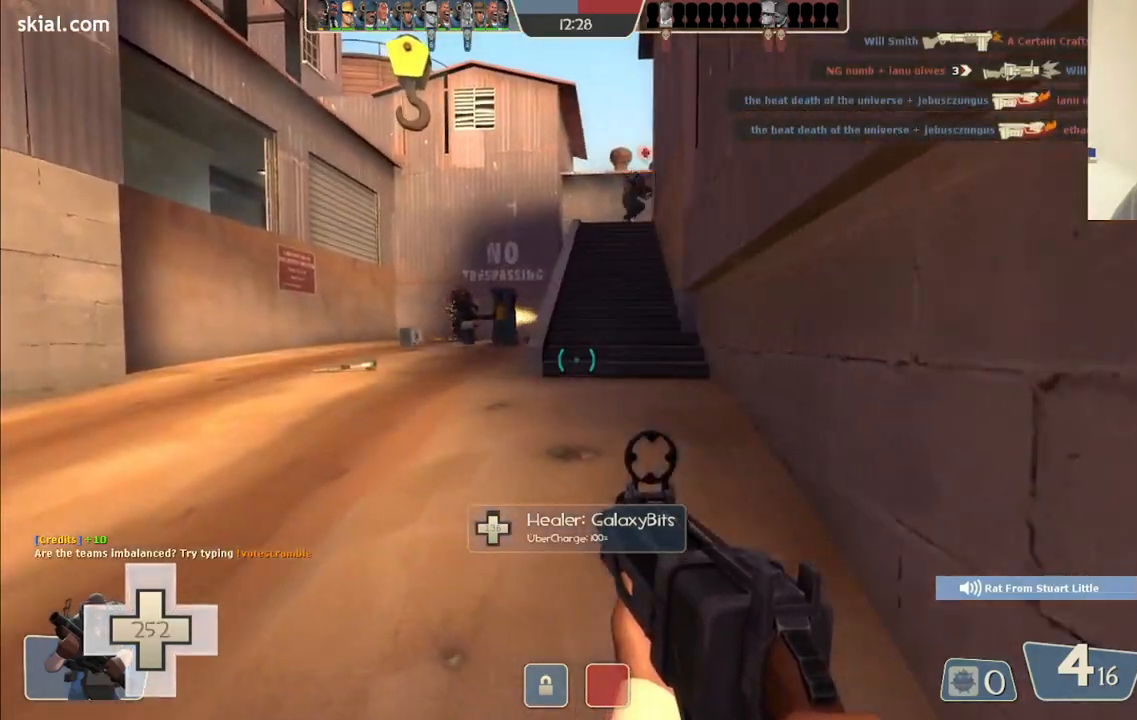
{"buttons": [], "left_stick": "up", "right_stick": "center", "events": [[67, "SQUARE", "up"]]}
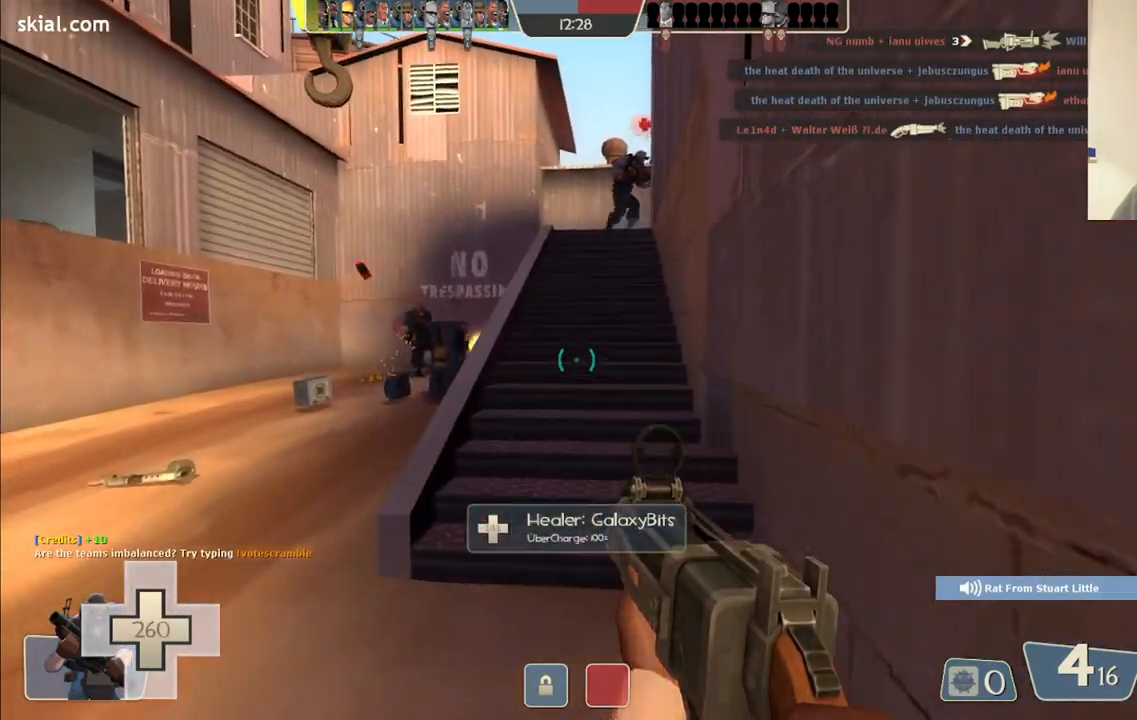
{"buttons": [], "left_stick": "up", "right_stick": "center", "events": []}
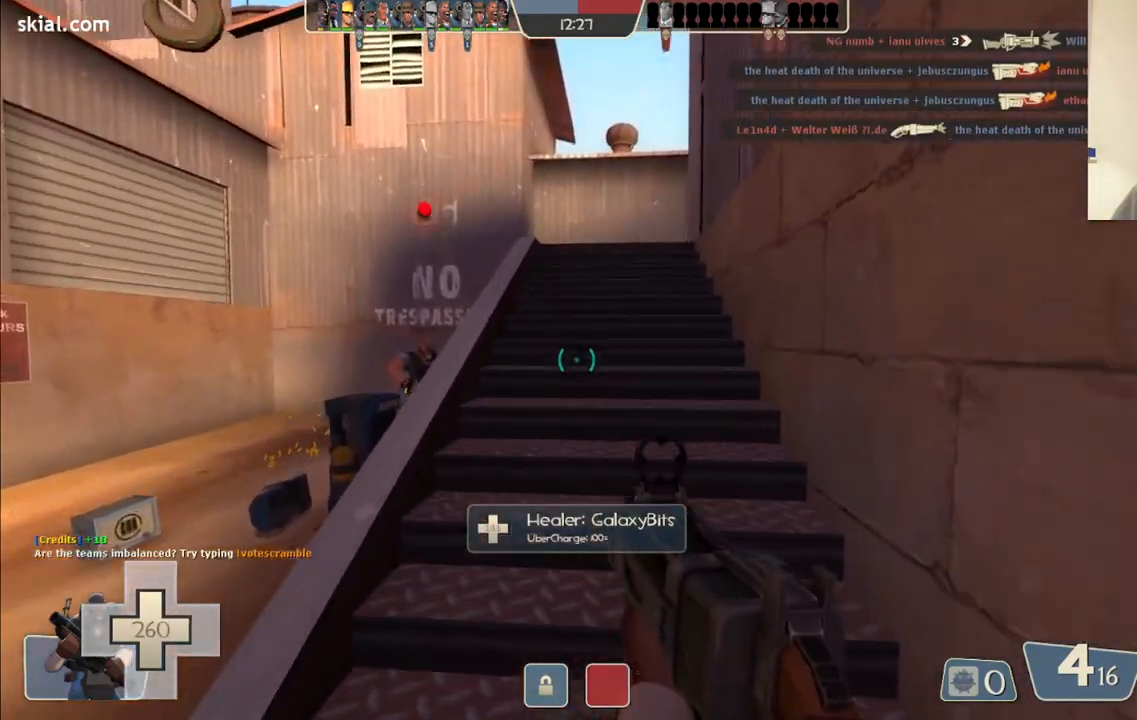
{"buttons": [], "left_stick": "up", "right_stick": "center", "events": []}
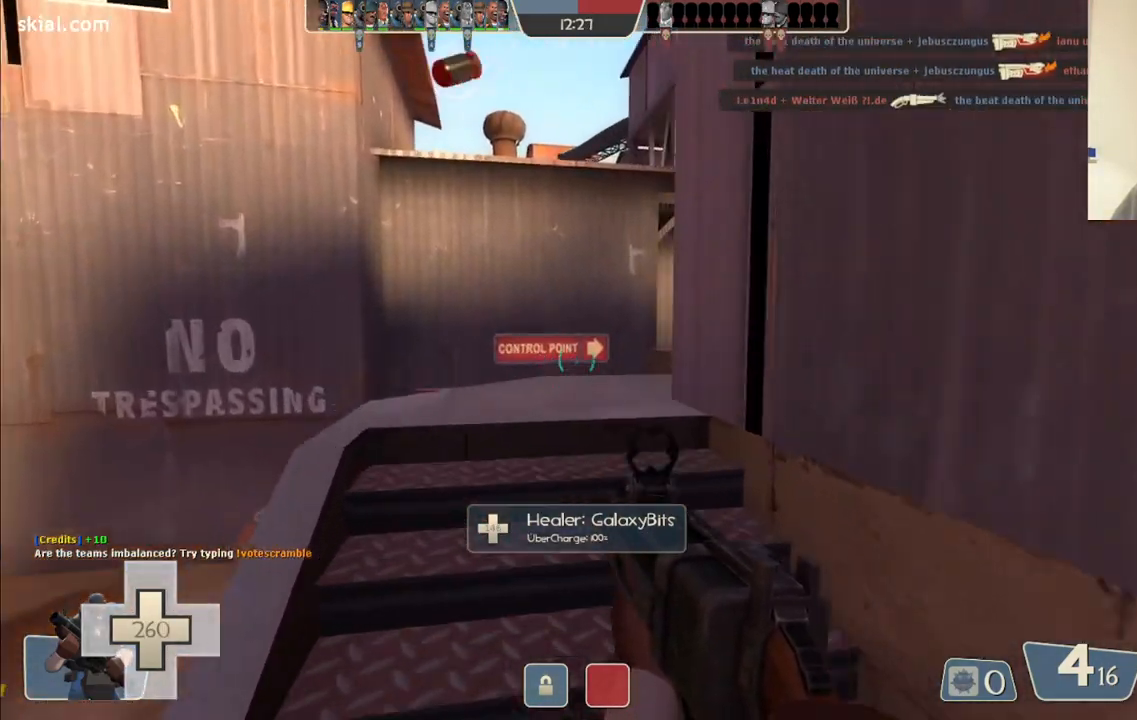
{"buttons": [], "left_stick": "up", "right_stick": "center", "events": []}
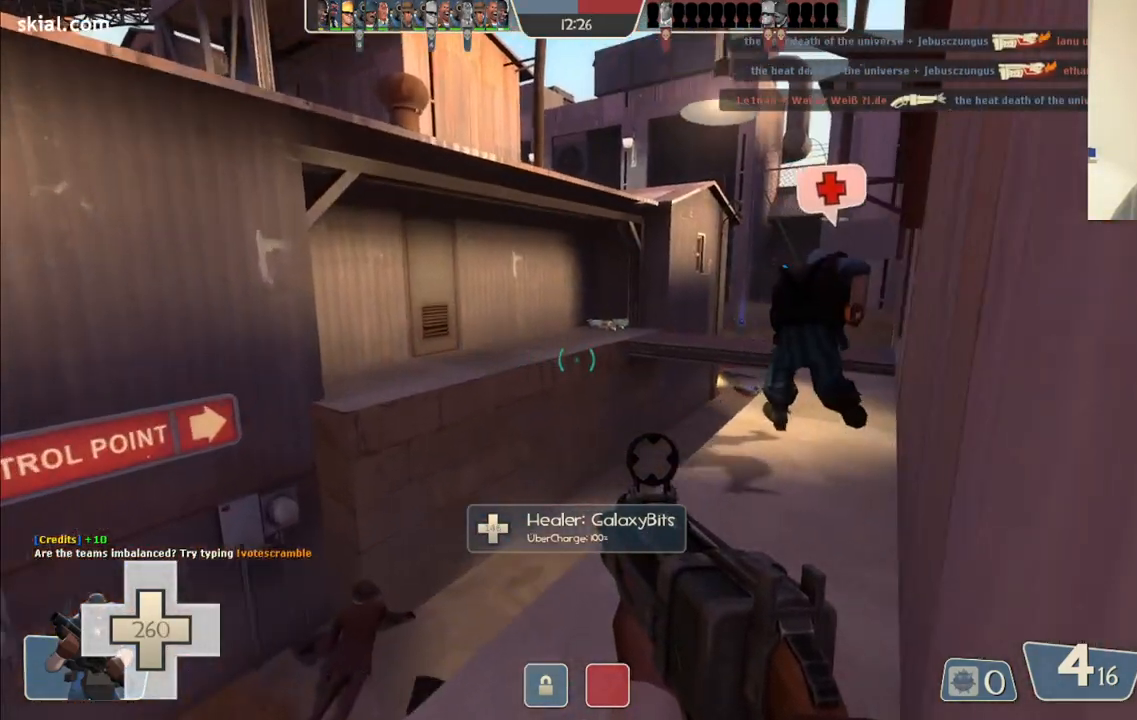
{"buttons": [], "left_stick": "up", "right_stick": "center", "events": [[150, "R2", "down"], [467, "R2", "up"]]}
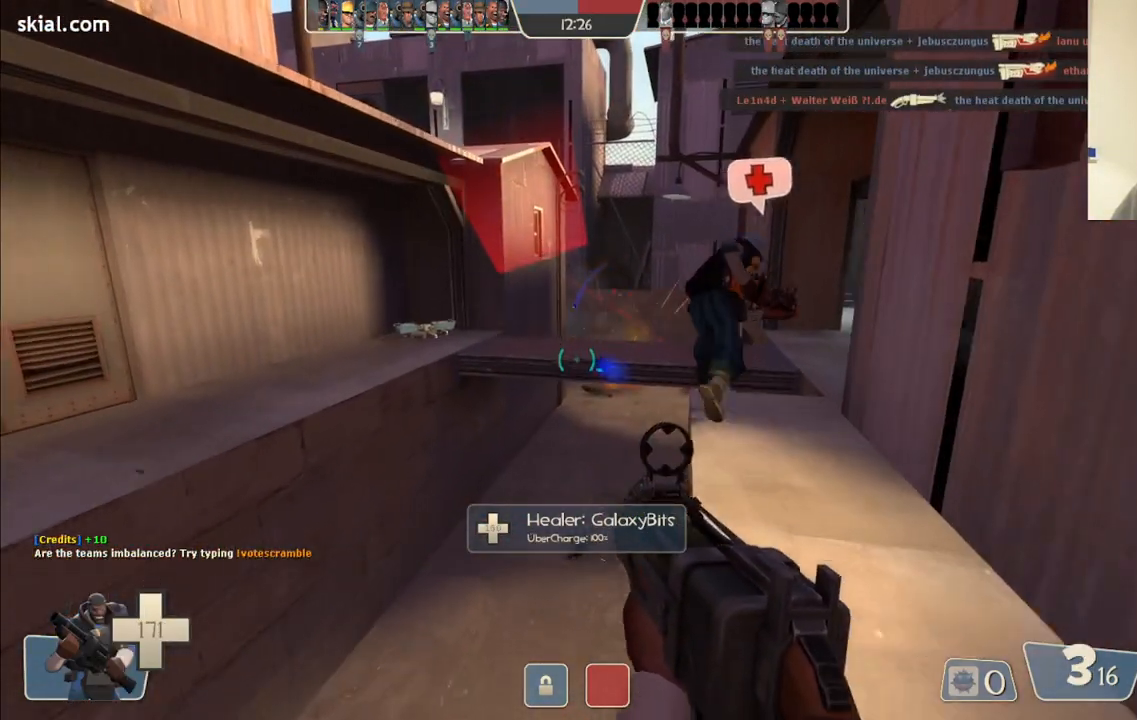
{"buttons": [], "left_stick": "up-right", "right_stick": "center"}
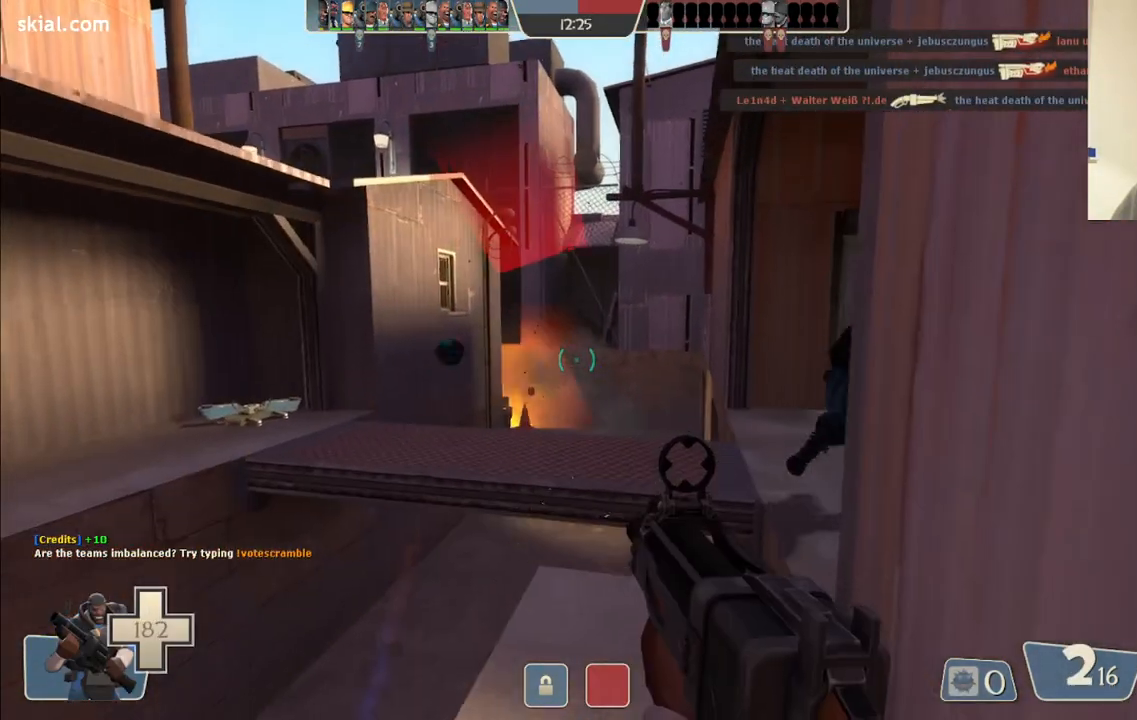
{"buttons": ["R2"], "left_stick": "up-right", "right_stick": "center", "events": [[283, "CIRCLE", "down"], [383, "CIRCLE", "up"], [450, "R2", "down"]]}
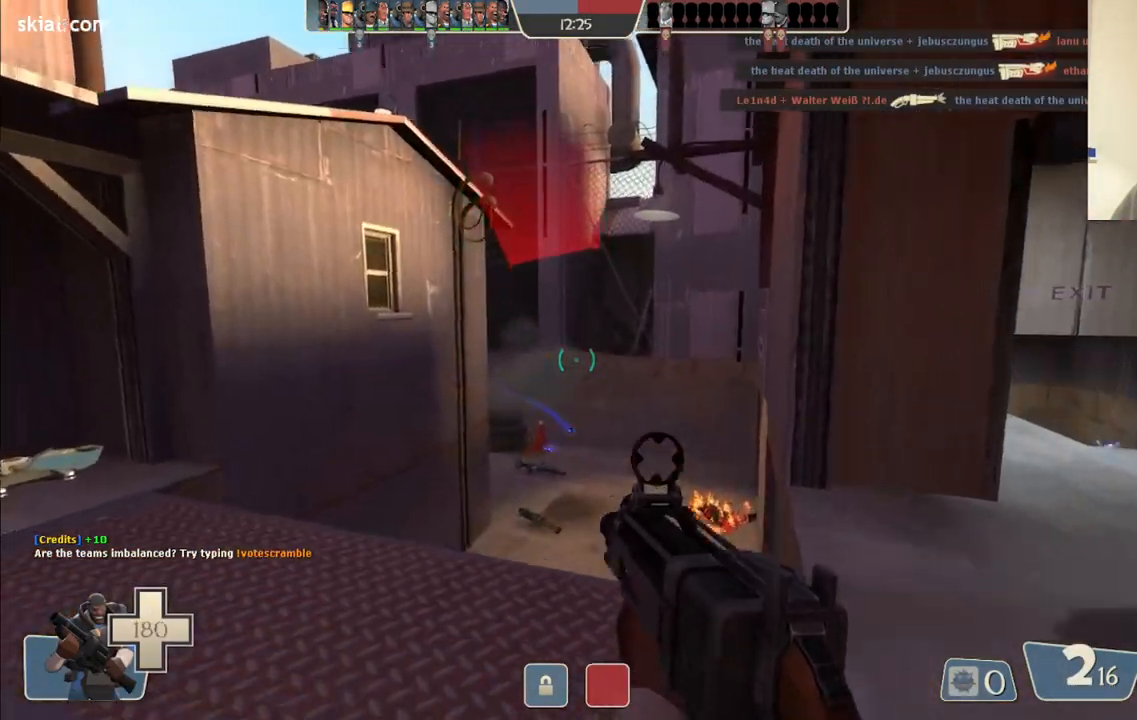
{"buttons": ["R2"], "left_stick": "down-left", "right_stick": "center", "events": [[17, "left_stick", "right"], [17, "right_stick", "up-left"], [83, "right_stick", "center"], [133, "left_stick", "down-right"], [383, "left_stick", "down-left"]]}
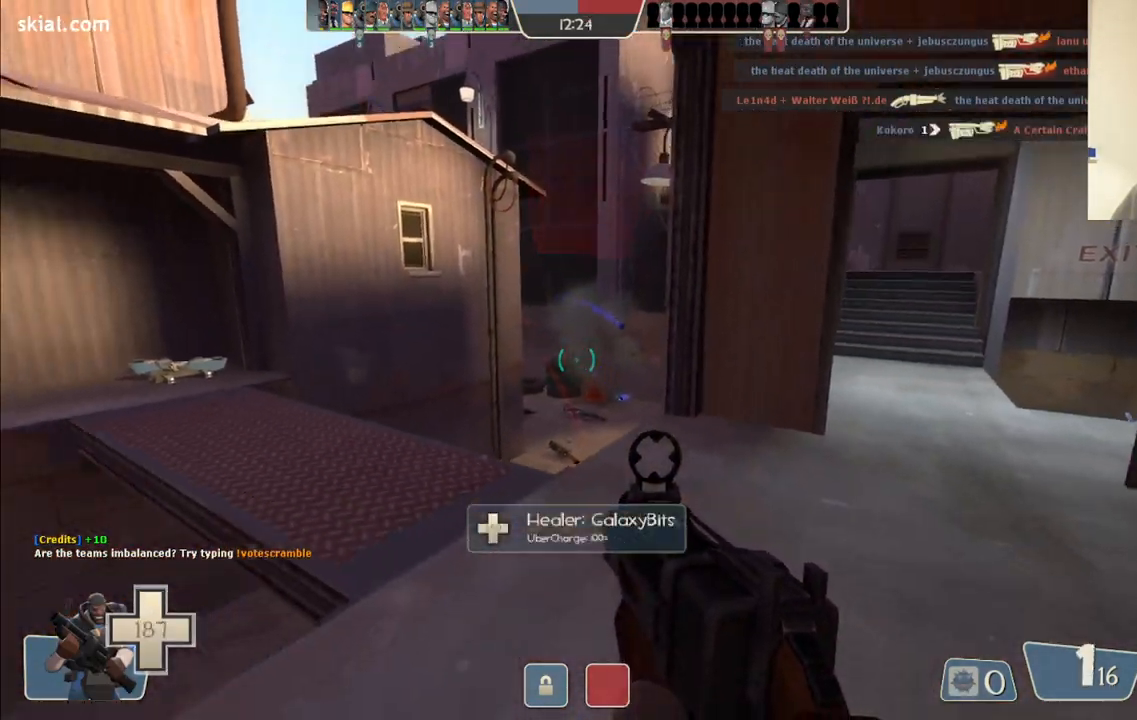
{"buttons": ["SQUARE"], "left_stick": "down-left", "right_stick": "center", "events": [[300, "R2", "up"], [483, "SQUARE", "down"]]}